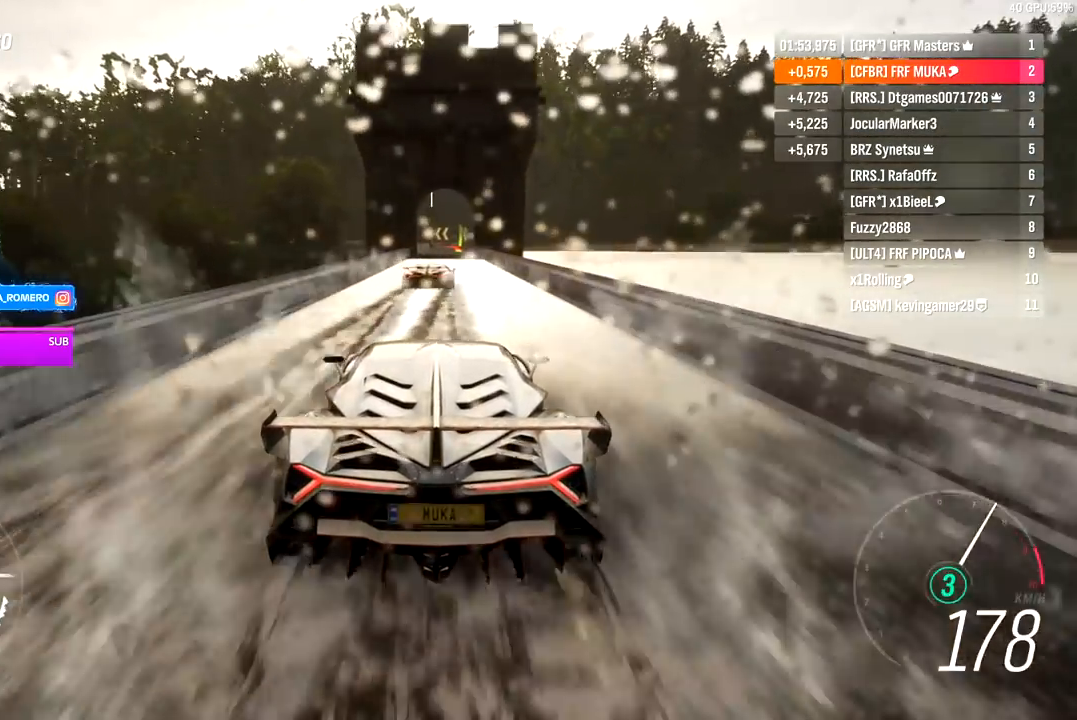
Gameplay with a controller (Xbox layout); each line is a JSON object with the inputs held at the frame after it. "events" lists button and stick changes between this image and that frame as [ms after this image, input, new state], when the widget could be followed in between.
{"buttons": ["R2"], "left_stick": "right", "right_stick": "center", "events": [[67, "left_stick", "right"], [183, "left_stick", "center"], [400, "left_stick", "right"]]}
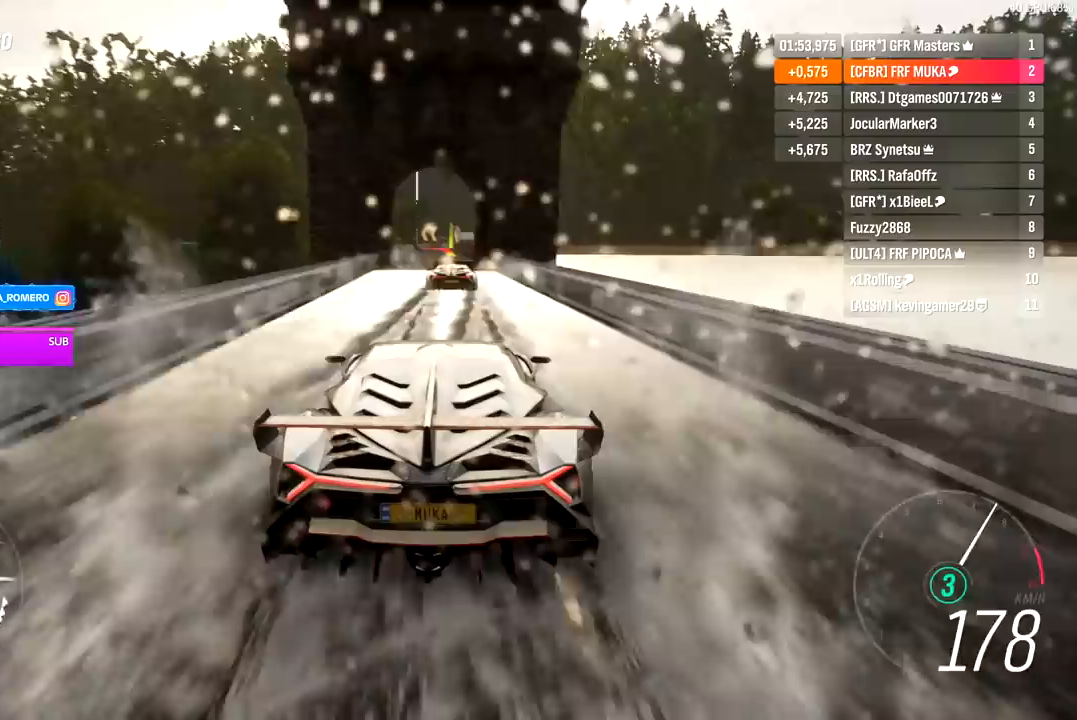
{"buttons": ["R2"], "left_stick": "center", "right_stick": "center", "events": [[17, "left_stick", "center"], [383, "left_stick", "left"], [467, "left_stick", "center"]]}
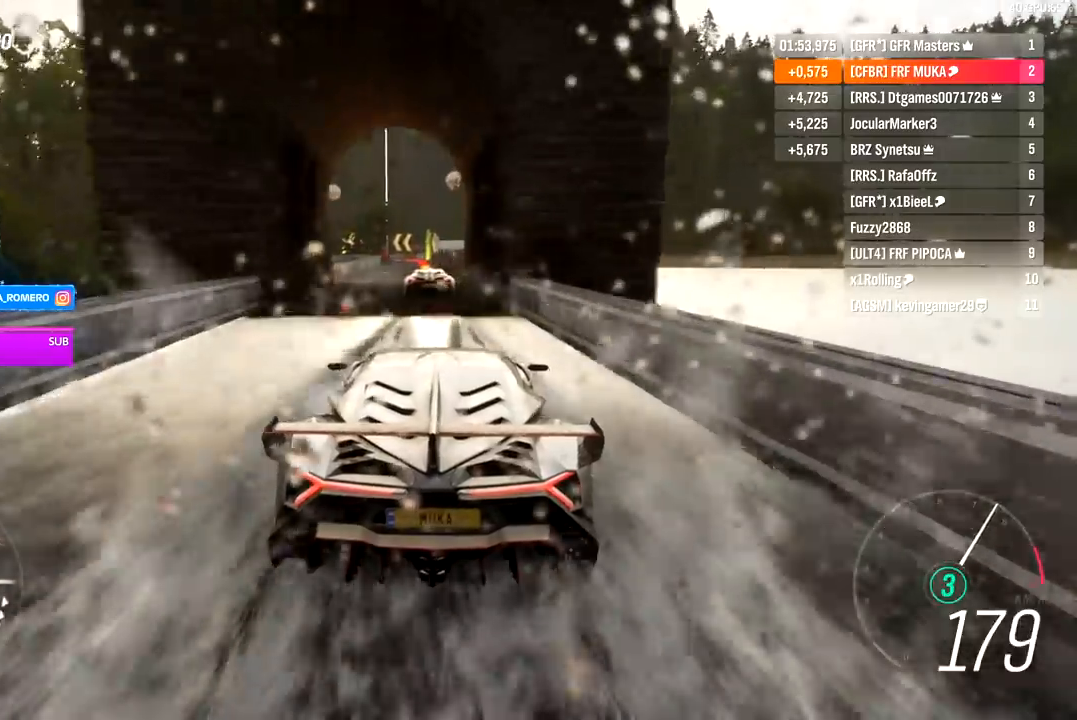
{"buttons": ["R2"], "left_stick": "center", "right_stick": "center", "events": [[200, "left_stick", "left"], [250, "left_stick", "down-left"], [350, "left_stick", "center"]]}
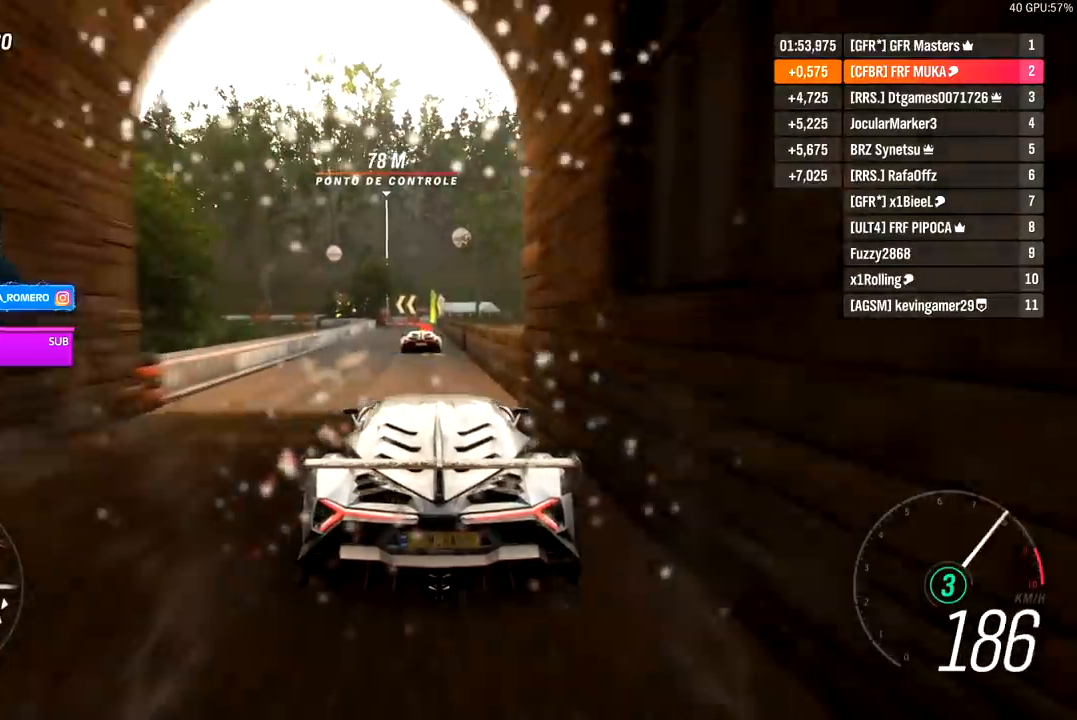
{"buttons": [], "left_stick": "center", "right_stick": "center", "events": [[317, "A", "down"], [317, "X", "down"], [350, "L2", "down"], [367, "left_stick", "left"], [400, "A", "up"], [400, "X", "up"], [417, "R2", "up"], [433, "left_stick", "center"], [483, "L2", "up"]]}
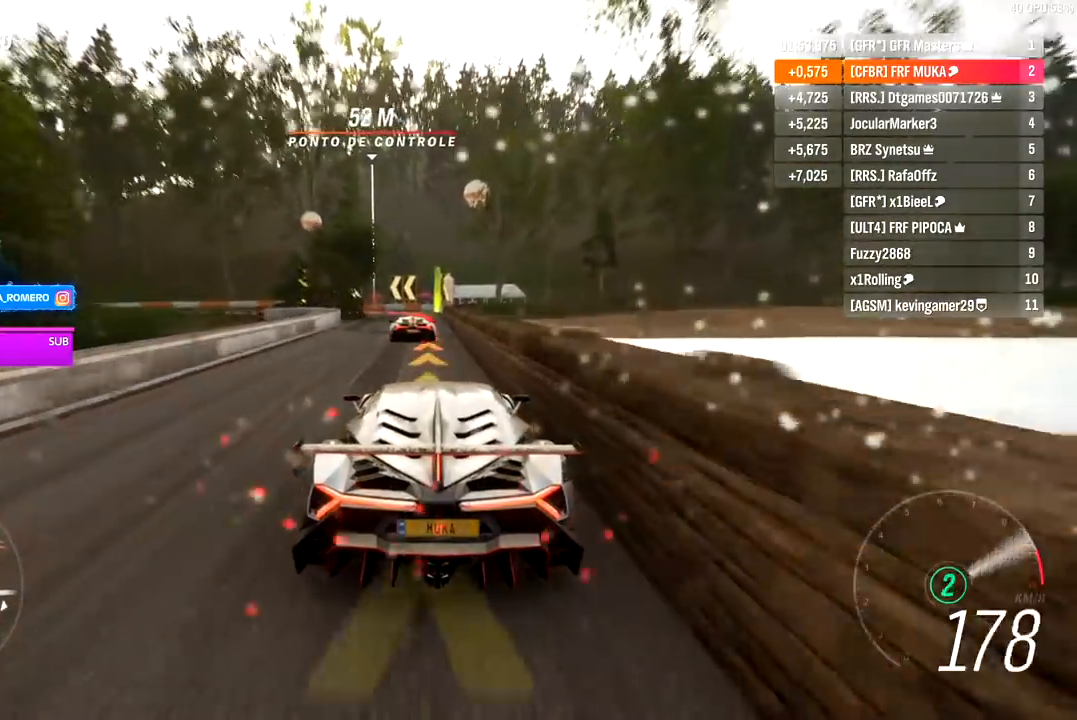
{"buttons": ["L2"], "left_stick": "left", "right_stick": "center", "events": [[67, "L2", "down"], [83, "left_stick", "left"], [133, "R2", "down"], [150, "A", "down"], [150, "X", "down"], [233, "A", "up"], [233, "X", "up"], [283, "R2", "up"]]}
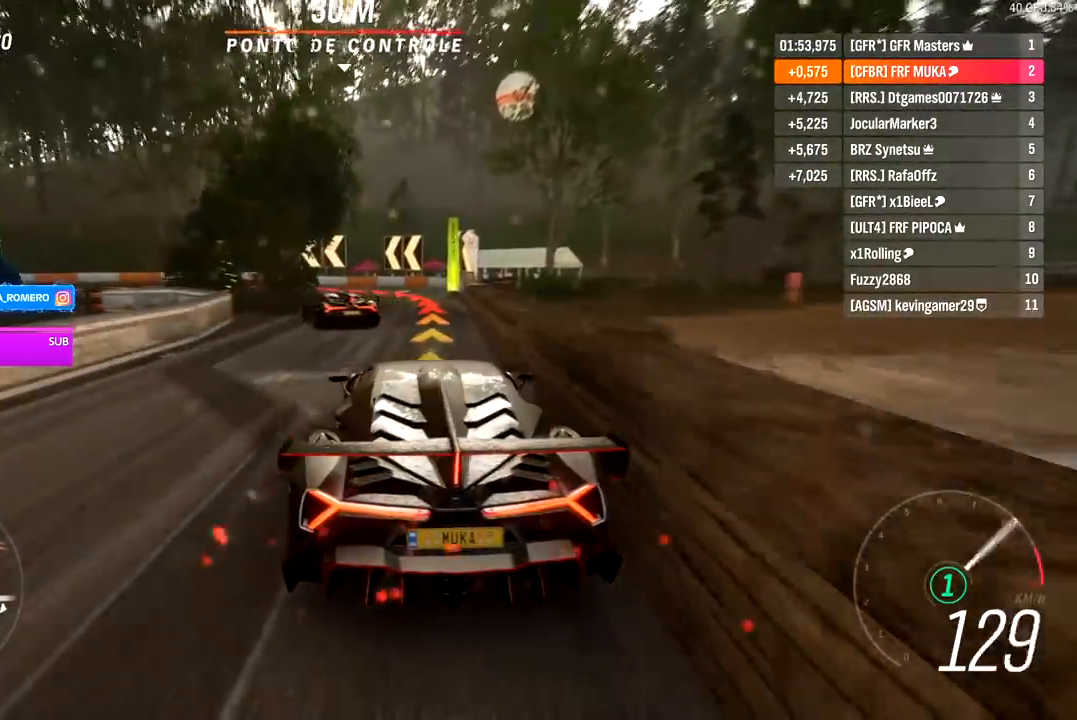
{"buttons": [], "left_stick": "left", "right_stick": "center", "events": [[183, "L2", "up"]]}
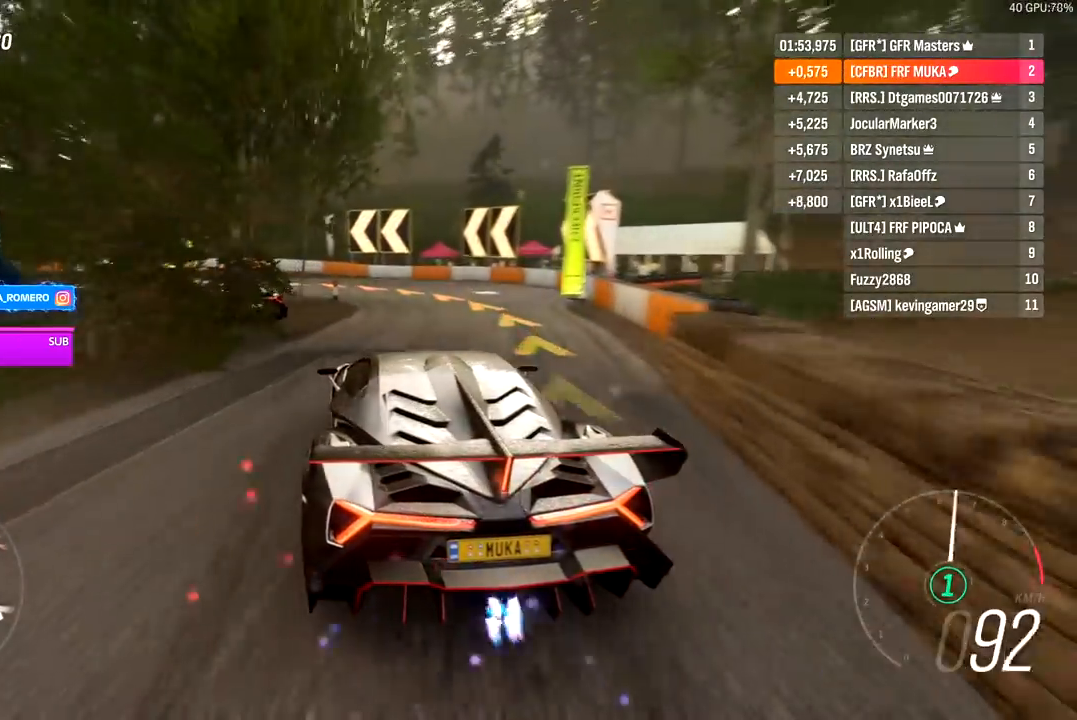
{"buttons": ["R2"], "left_stick": "left", "right_stick": "center", "events": [[417, "R2", "down"]]}
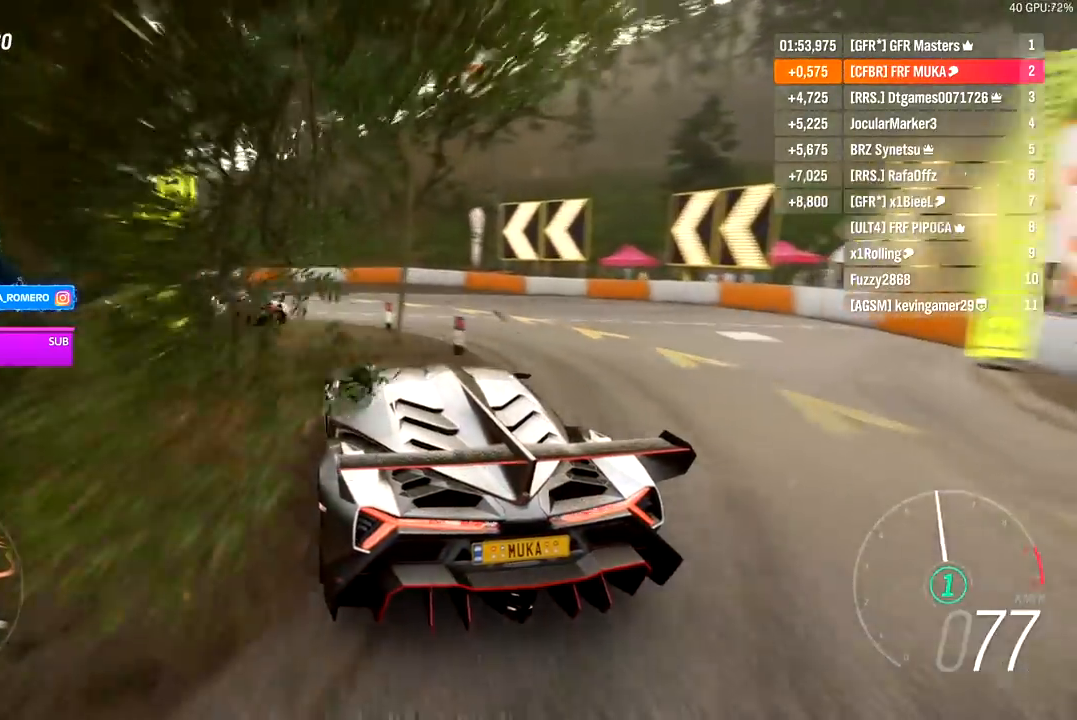
{"buttons": ["R2"], "left_stick": "down-left", "right_stick": "center", "events": [[333, "left_stick", "center"], [467, "left_stick", "down-left"]]}
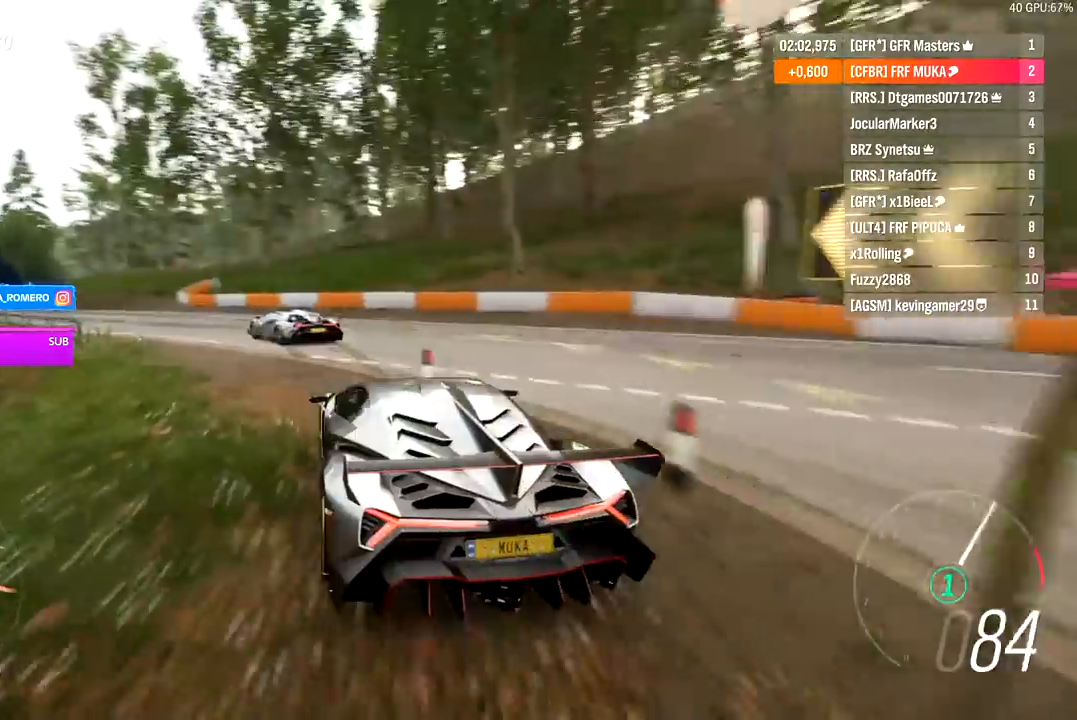
{"buttons": ["R2"], "left_stick": "center", "right_stick": "center", "events": [[317, "left_stick", "center"]]}
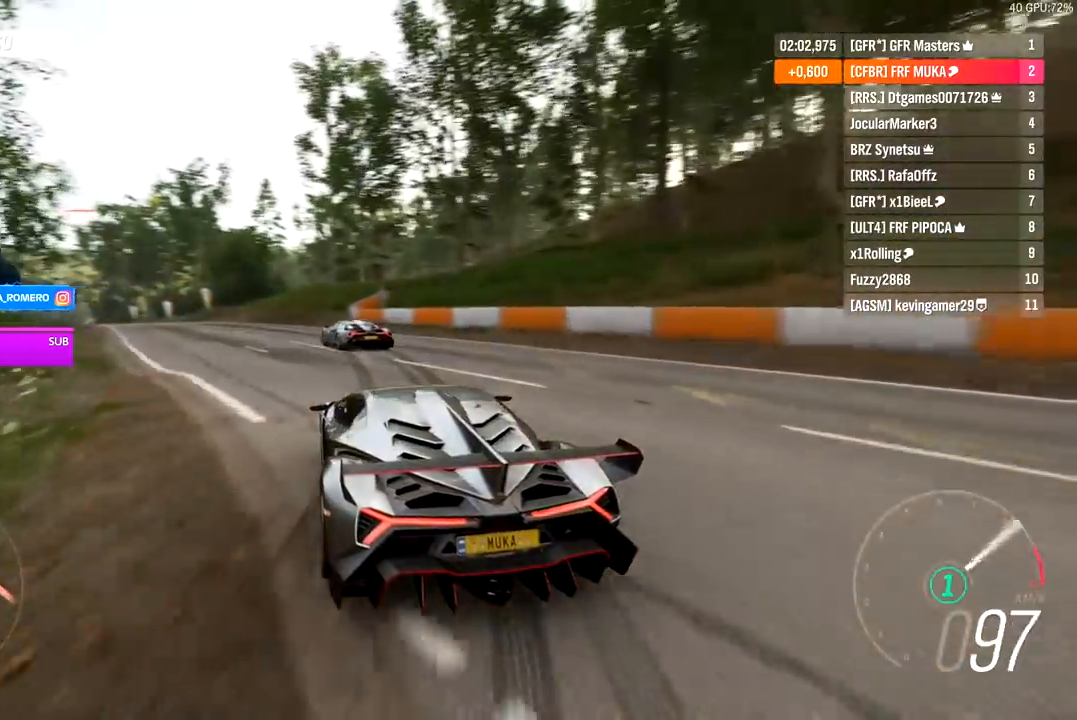
{"buttons": ["R2"], "left_stick": "down-left", "right_stick": "center", "events": [[33, "A", "down"], [67, "B", "down"], [67, "left_stick", "down-left"], [167, "A", "up"], [167, "B", "up"], [300, "left_stick", "right"], [450, "left_stick", "down-left"]]}
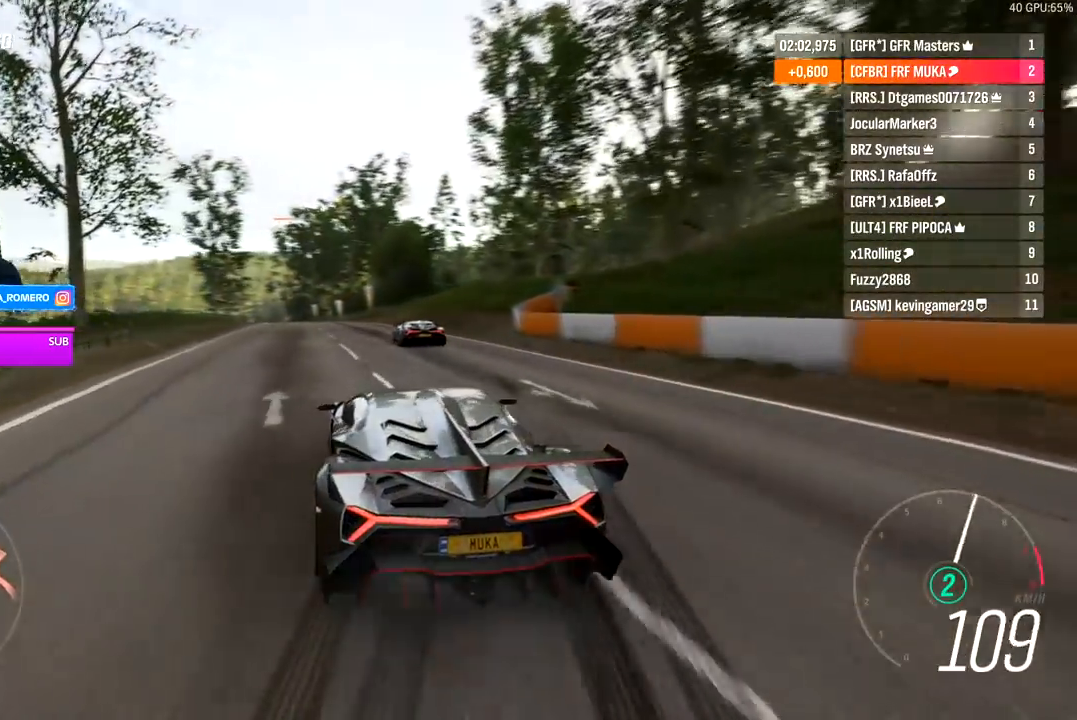
{"buttons": ["R2"], "left_stick": "down-left", "right_stick": "center", "events": [[167, "left_stick", "center"], [367, "left_stick", "down-left"]]}
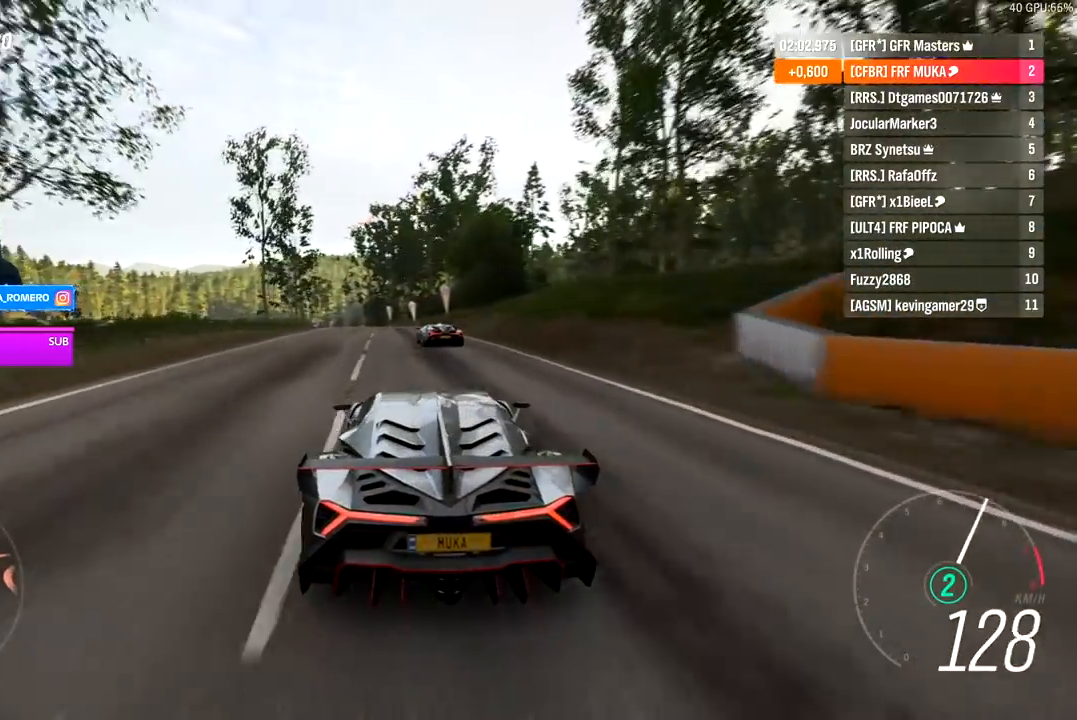
{"buttons": ["R2"], "left_stick": "center", "right_stick": "center", "events": [[17, "left_stick", "center"], [217, "left_stick", "down-left"], [383, "left_stick", "center"]]}
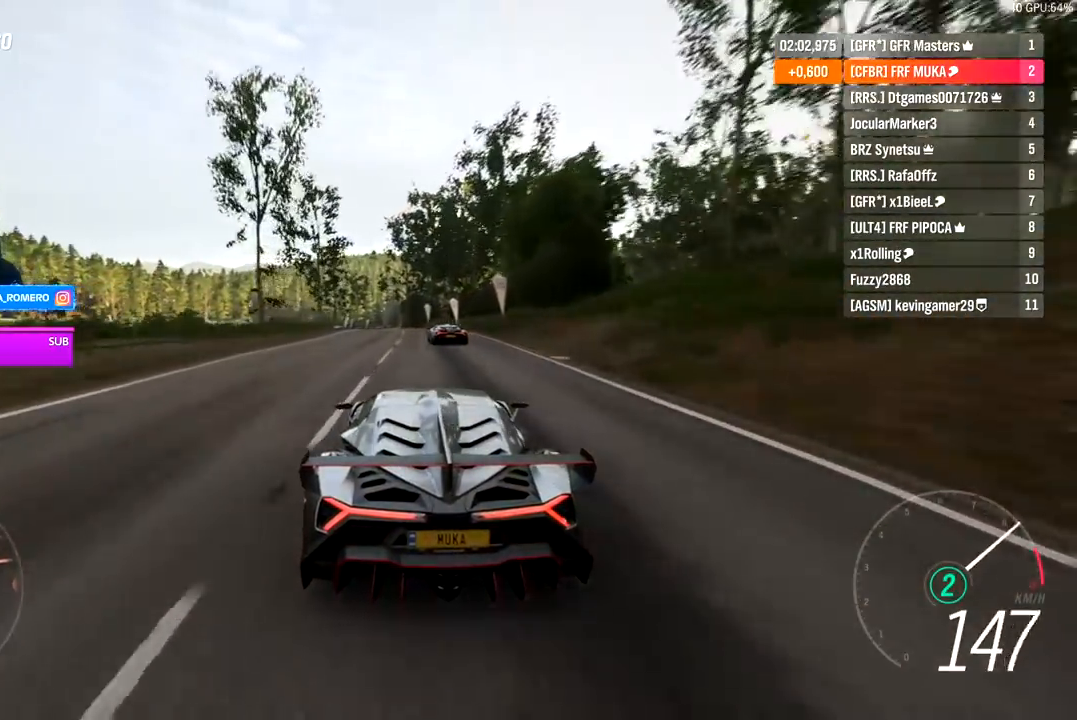
{"buttons": ["A", "B", "R2"], "left_stick": "center", "right_stick": "center", "events": [[167, "left_stick", "left"], [267, "left_stick", "center"], [417, "A", "down"], [417, "B", "down"]]}
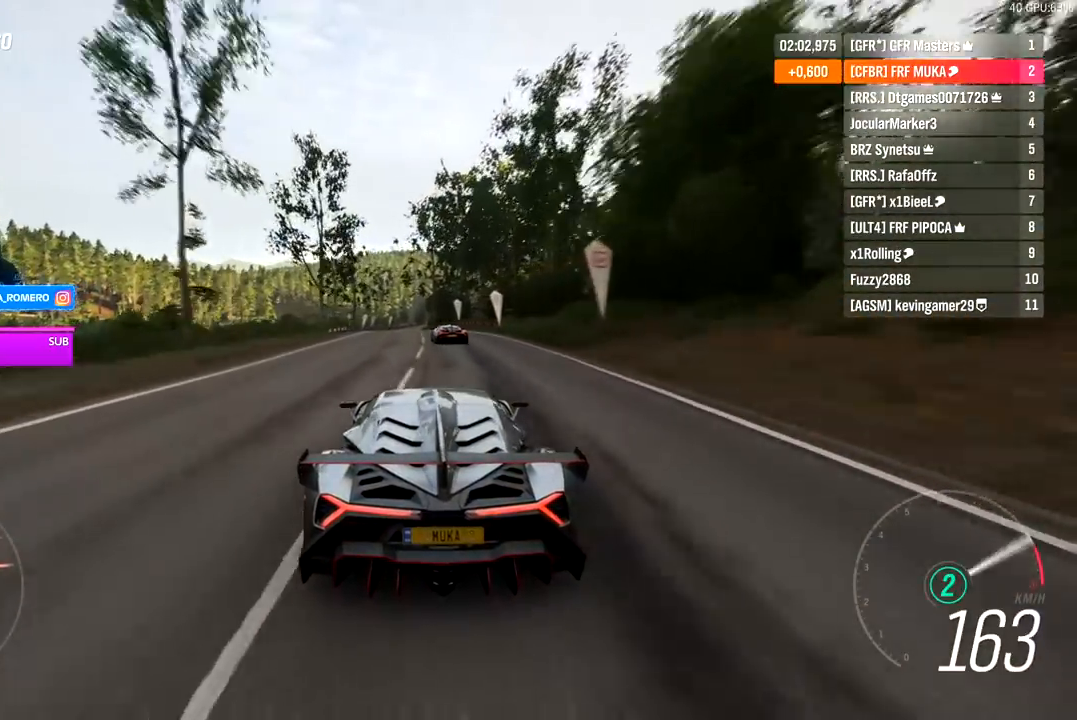
{"buttons": ["R2"], "left_stick": "center", "right_stick": "center", "events": [[17, "A", "up"], [17, "B", "up"], [267, "left_stick", "left"], [383, "left_stick", "center"]]}
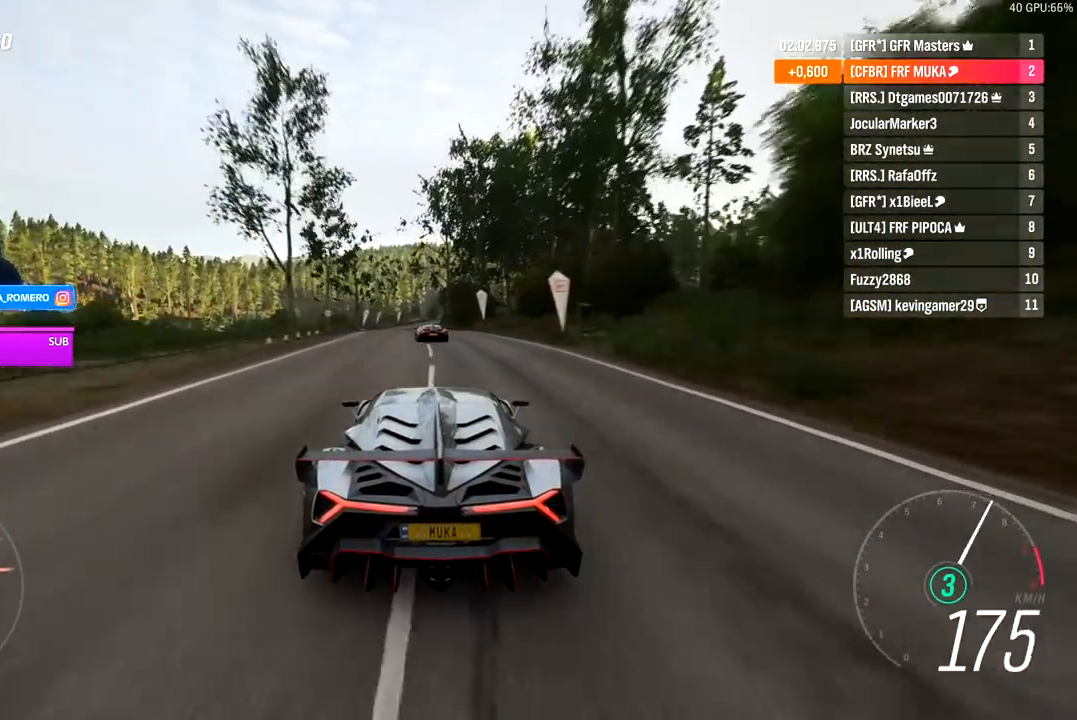
{"buttons": ["R2"], "left_stick": "center", "right_stick": "center", "events": []}
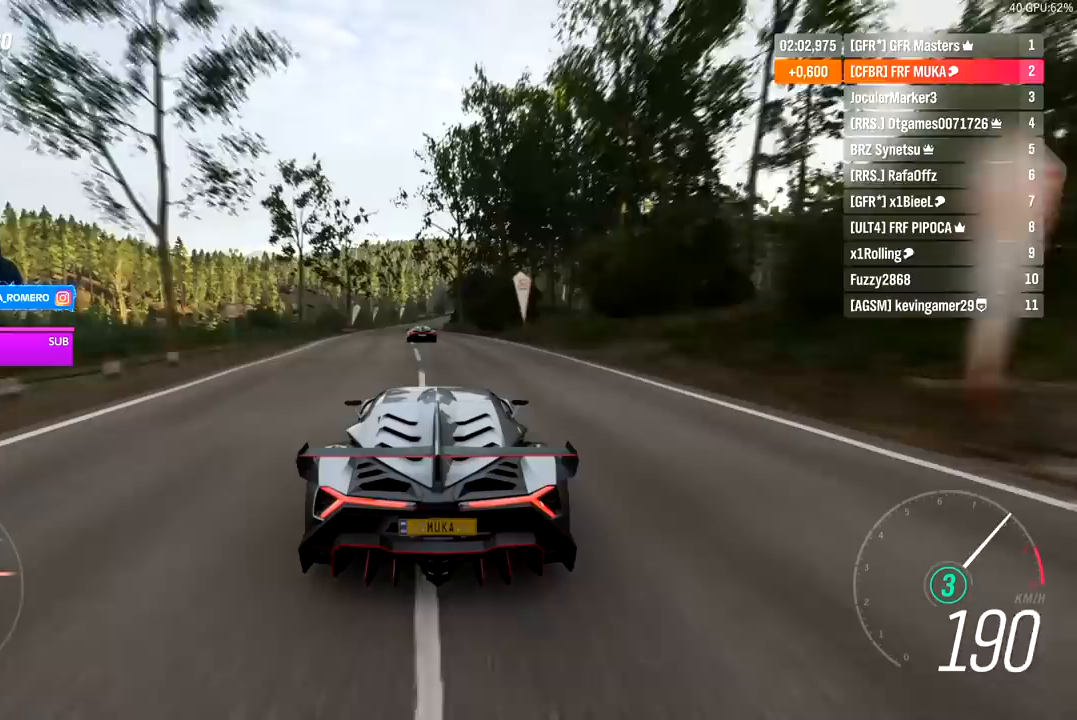
{"buttons": ["R2"], "left_stick": "center", "right_stick": "center", "events": []}
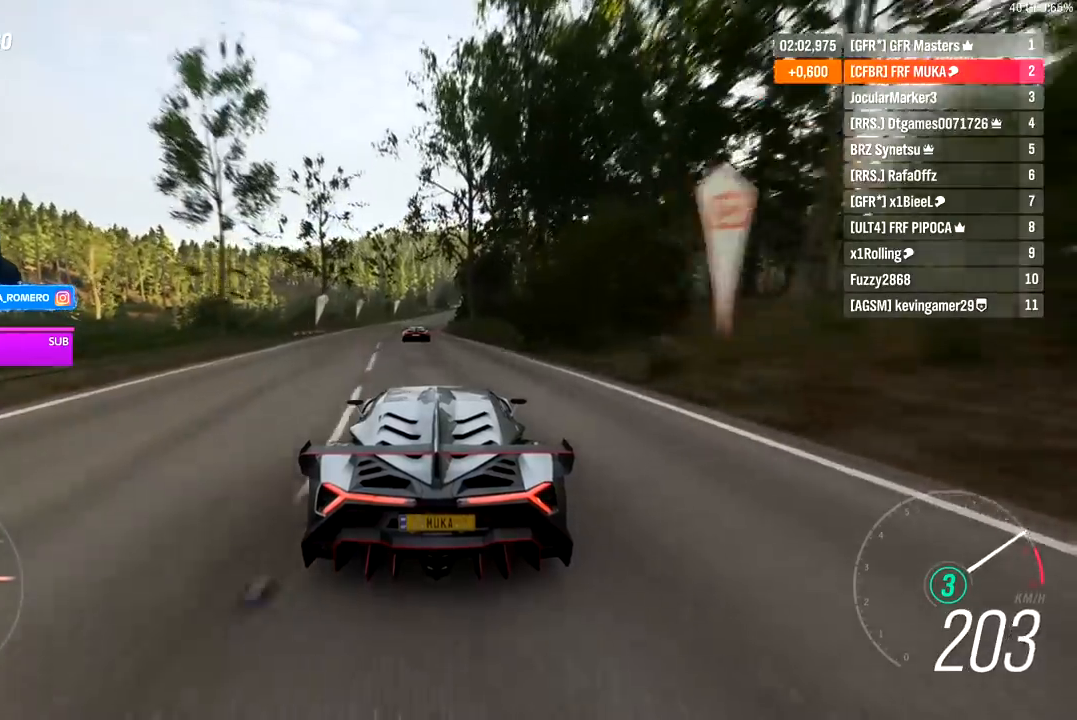
{"buttons": ["R2"], "left_stick": "center", "right_stick": "center", "events": []}
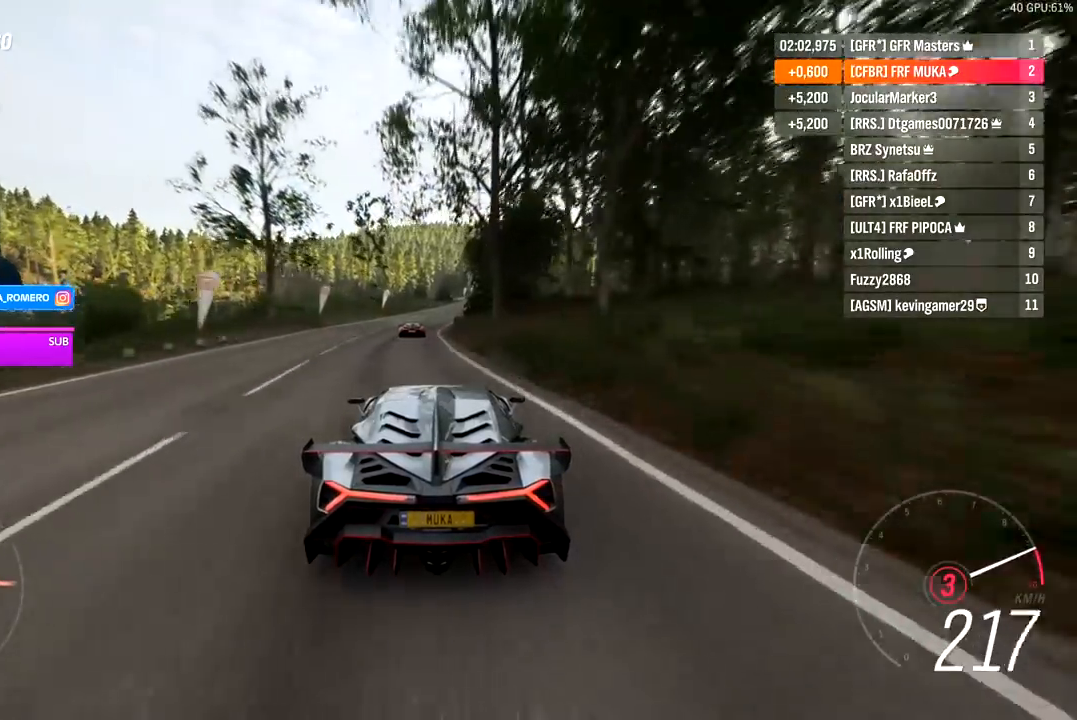
{"buttons": ["R2"], "left_stick": "center", "right_stick": "center", "events": [[217, "A", "down"], [217, "B", "down"], [300, "A", "up"], [300, "B", "up"]]}
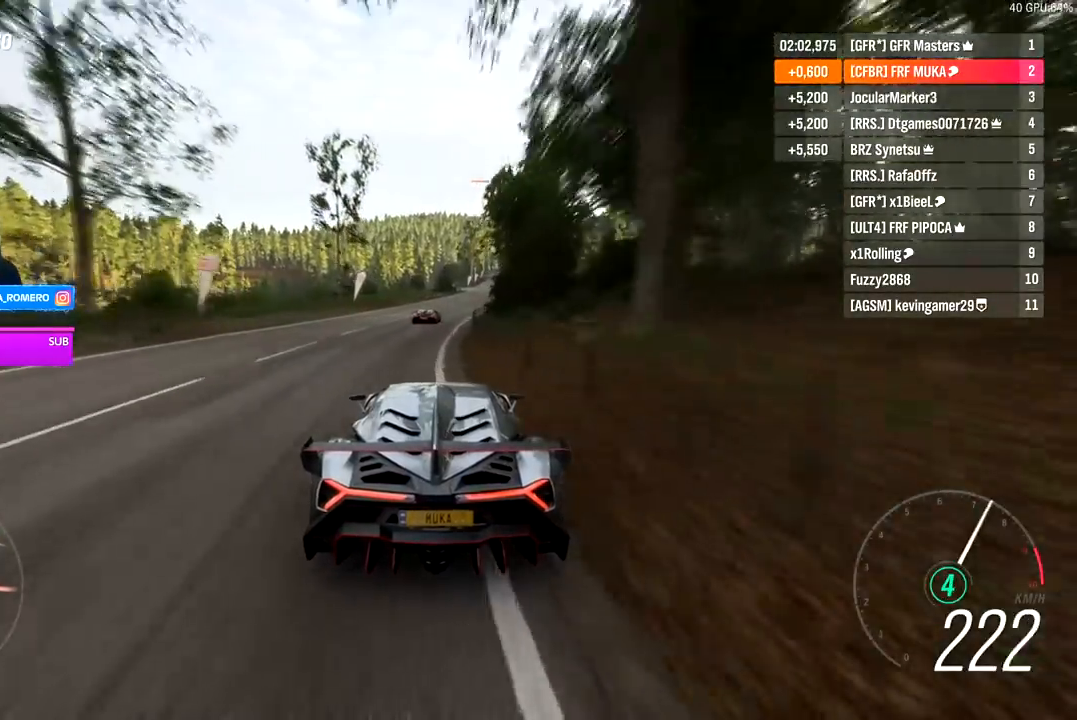
{"buttons": ["R2"], "left_stick": "center", "right_stick": "center", "events": [[167, "left_stick", "right"], [283, "left_stick", "center"]]}
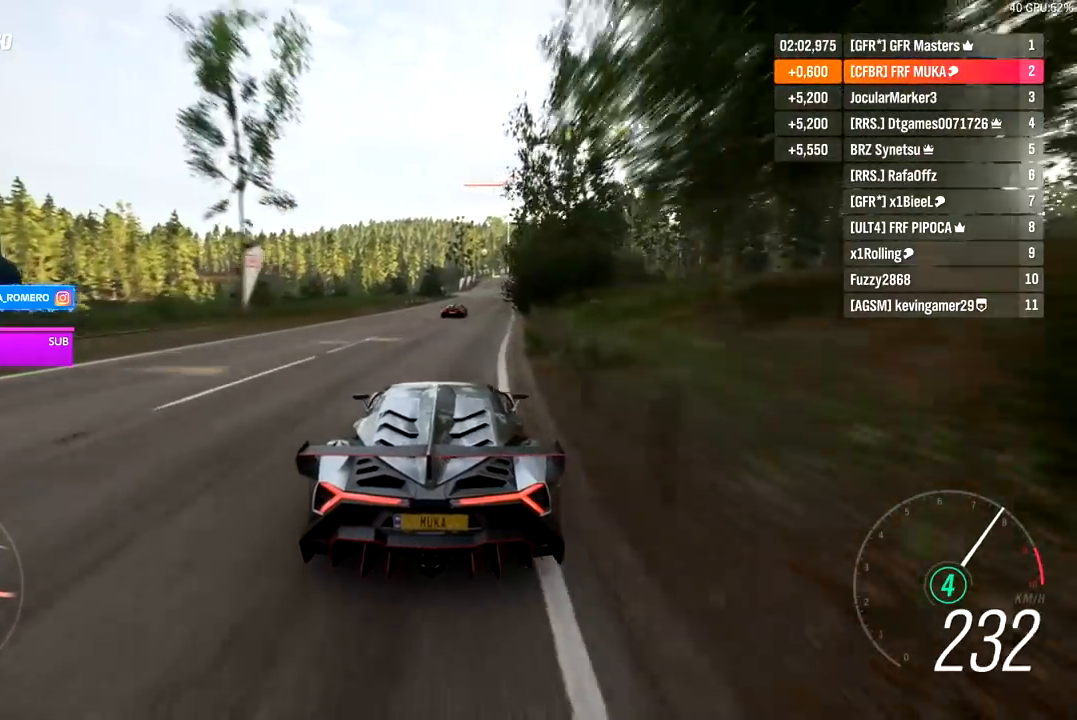
{"buttons": ["R2"], "left_stick": "right", "right_stick": "center", "events": [[167, "left_stick", "right"], [283, "left_stick", "center"], [483, "left_stick", "right"]]}
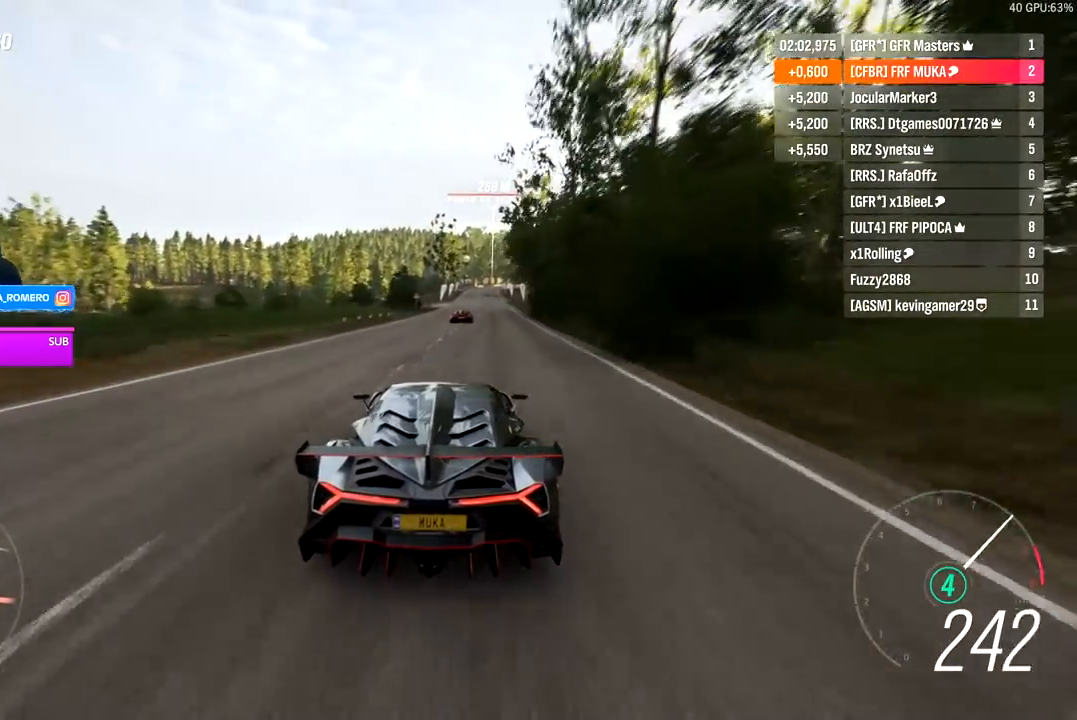
{"buttons": ["R2"], "left_stick": "right", "right_stick": "center", "events": [[117, "left_stick", "center"], [500, "left_stick", "right"]]}
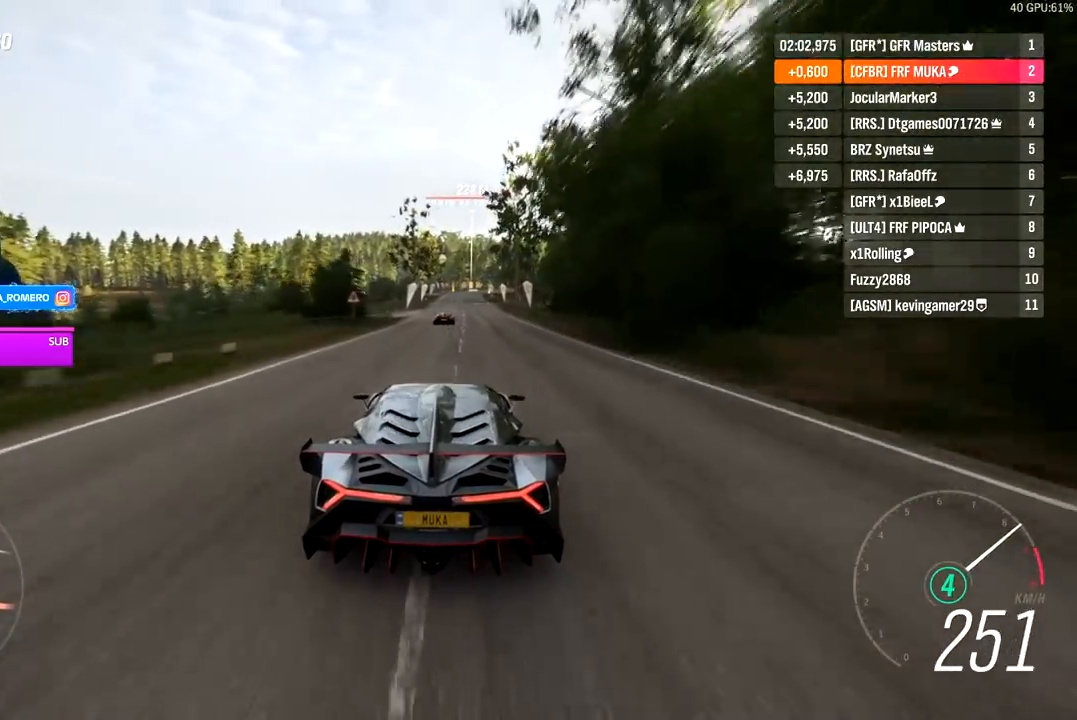
{"buttons": ["R2"], "left_stick": "center", "right_stick": "center", "events": [[67, "left_stick", "center"]]}
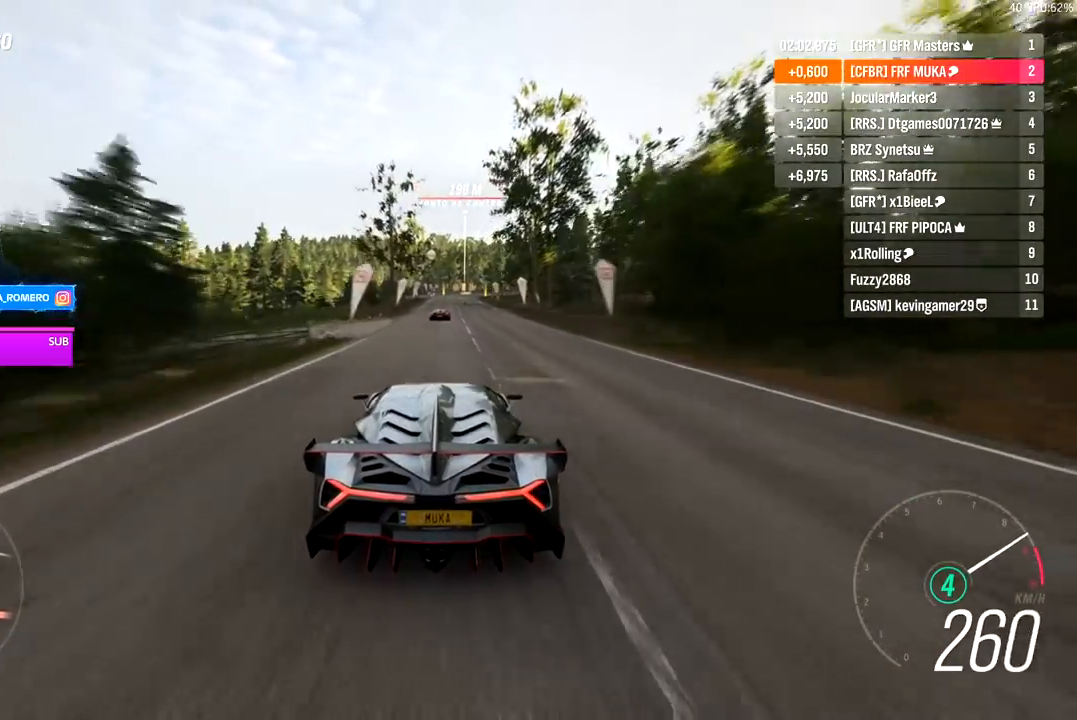
{"buttons": ["R2"], "left_stick": "center", "right_stick": "center", "events": [[117, "left_stick", "right"], [200, "left_stick", "center"]]}
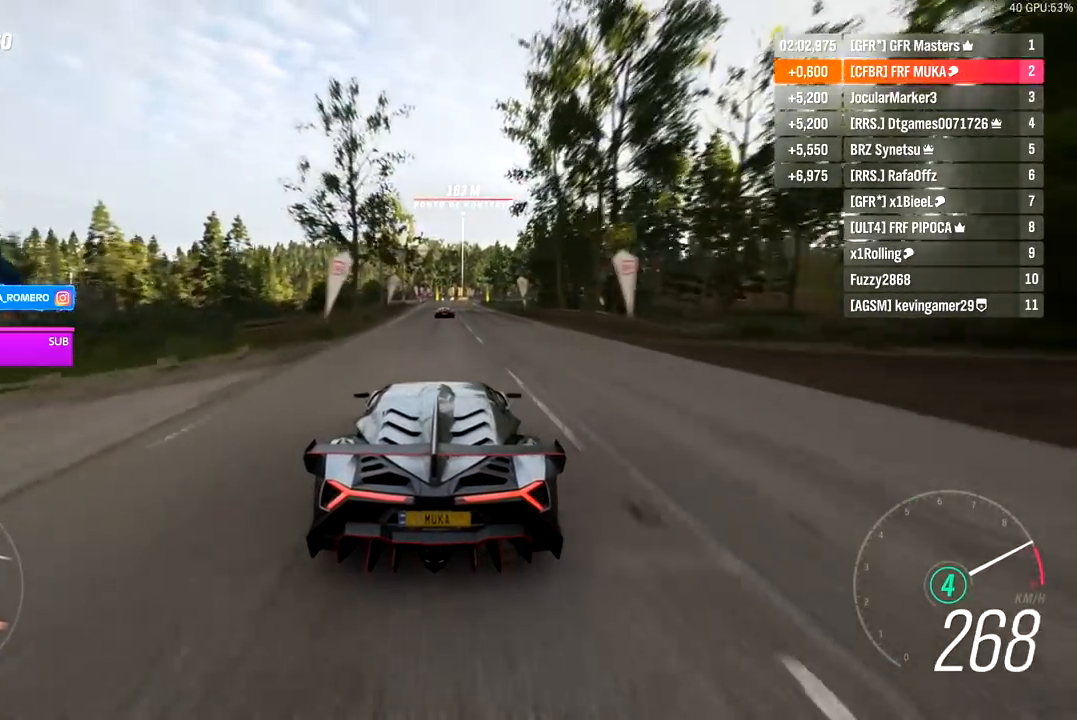
{"buttons": ["R2"], "left_stick": "center", "right_stick": "center", "events": [[67, "left_stick", "right"], [150, "left_stick", "center"]]}
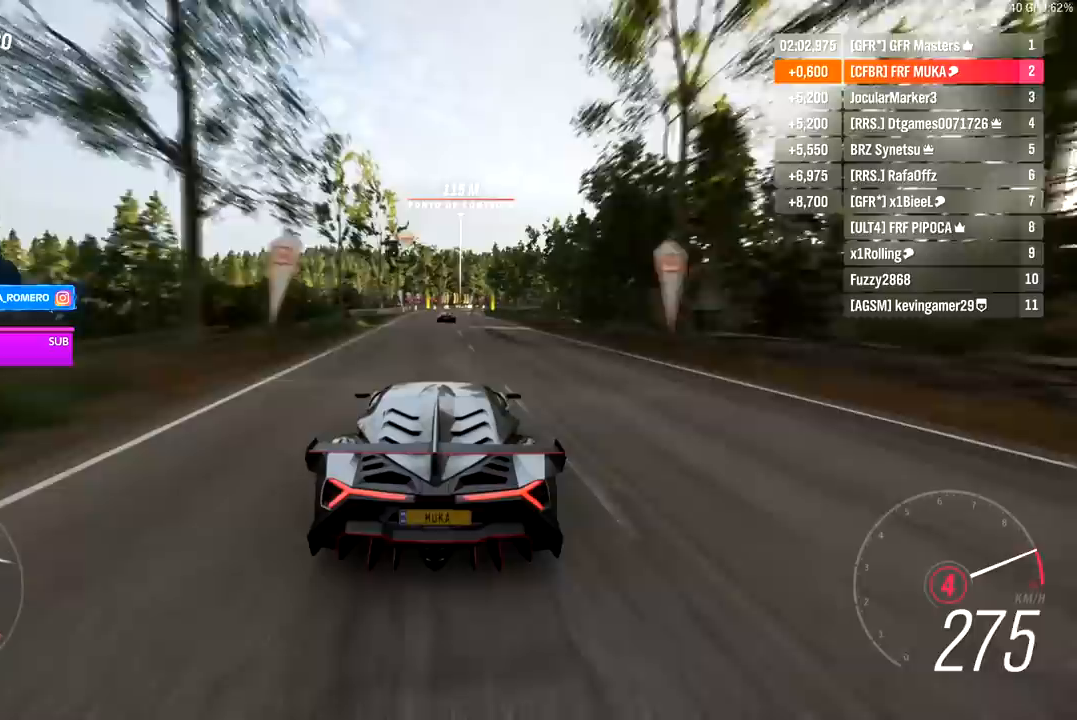
{"buttons": ["R2"], "left_stick": "right", "right_stick": "center", "events": [[83, "left_stick", "right"], [150, "A", "down"], [150, "B", "down"], [167, "left_stick", "center"], [217, "A", "up"], [217, "B", "up"], [450, "left_stick", "right"]]}
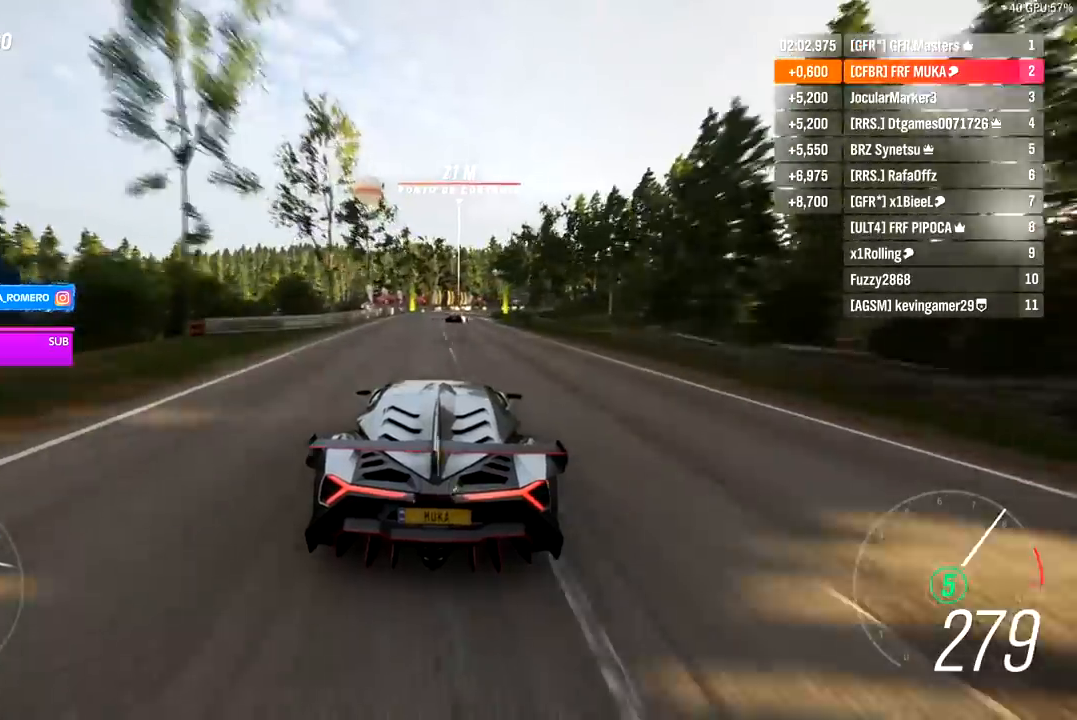
{"buttons": ["R2"], "left_stick": "center", "right_stick": "center", "events": [[50, "left_stick", "center"], [200, "left_stick", "right"], [450, "left_stick", "center"]]}
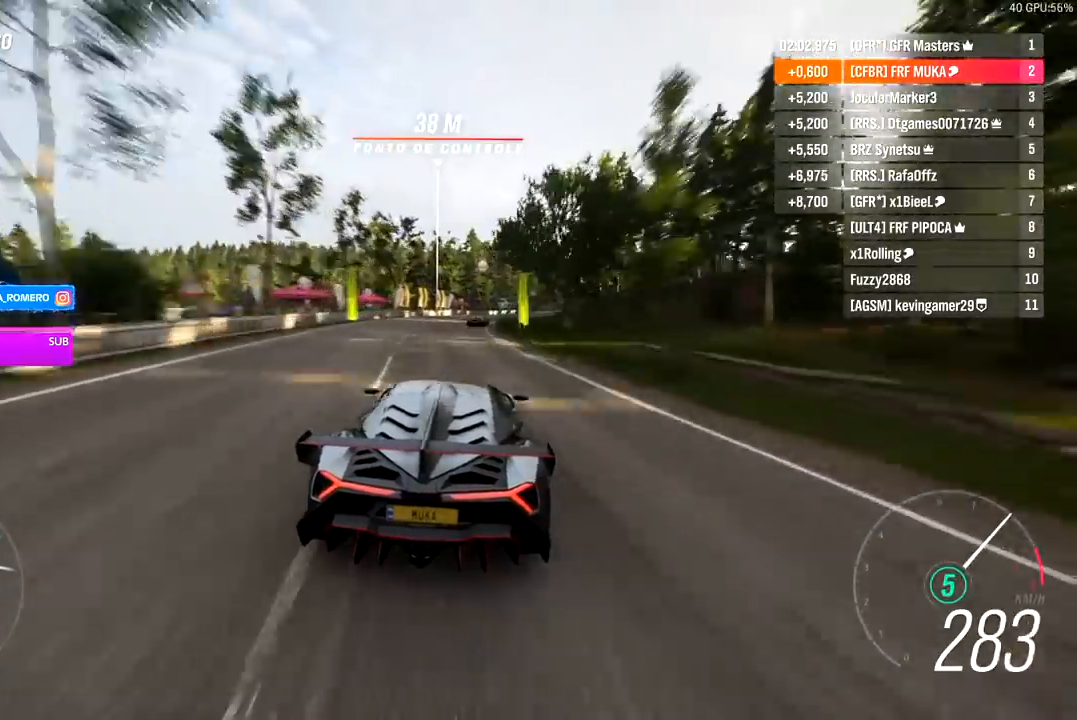
{"buttons": ["R2"], "left_stick": "right", "right_stick": "center", "events": [[117, "left_stick", "right"], [267, "left_stick", "center"], [400, "left_stick", "right"]]}
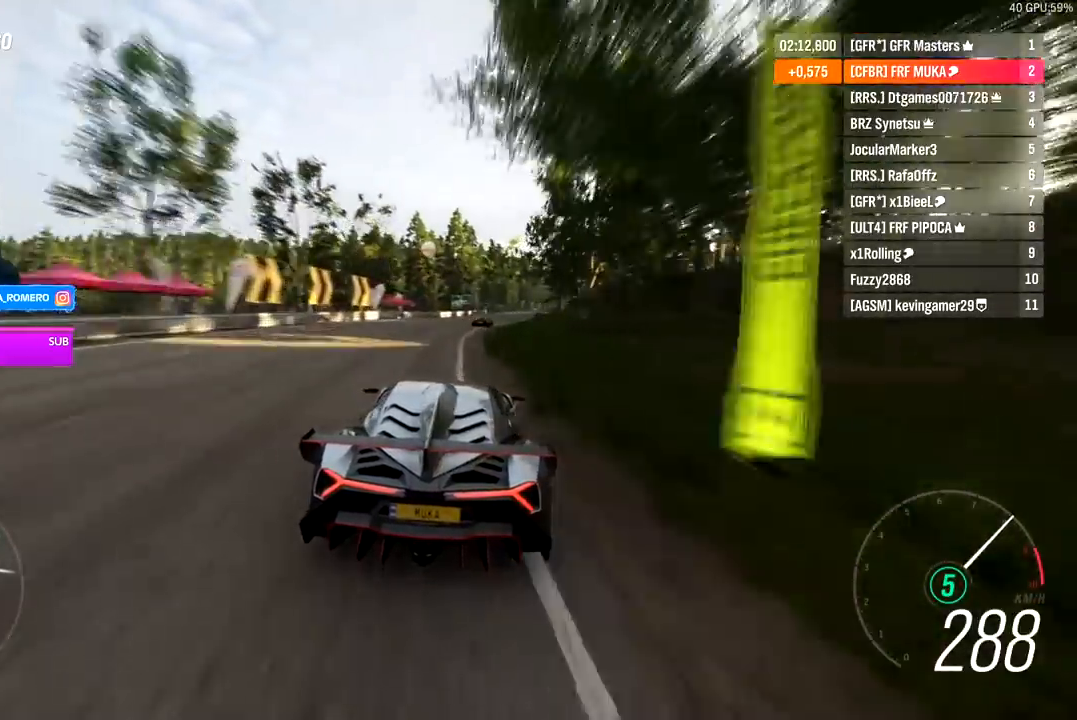
{"buttons": ["R2"], "left_stick": "center", "right_stick": "center", "events": [[117, "left_stick", "center"], [267, "left_stick", "right"], [400, "left_stick", "center"]]}
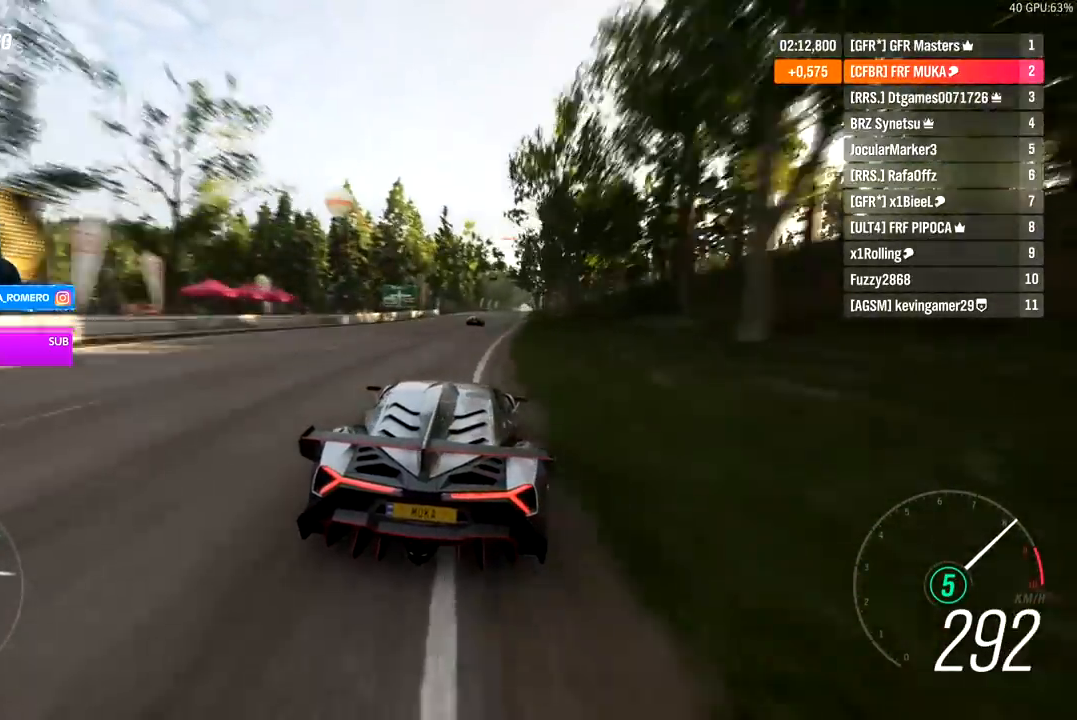
{"buttons": ["R2"], "left_stick": "center", "right_stick": "center", "events": [[33, "left_stick", "right"], [133, "left_stick", "center"], [400, "left_stick", "right"], [500, "left_stick", "center"]]}
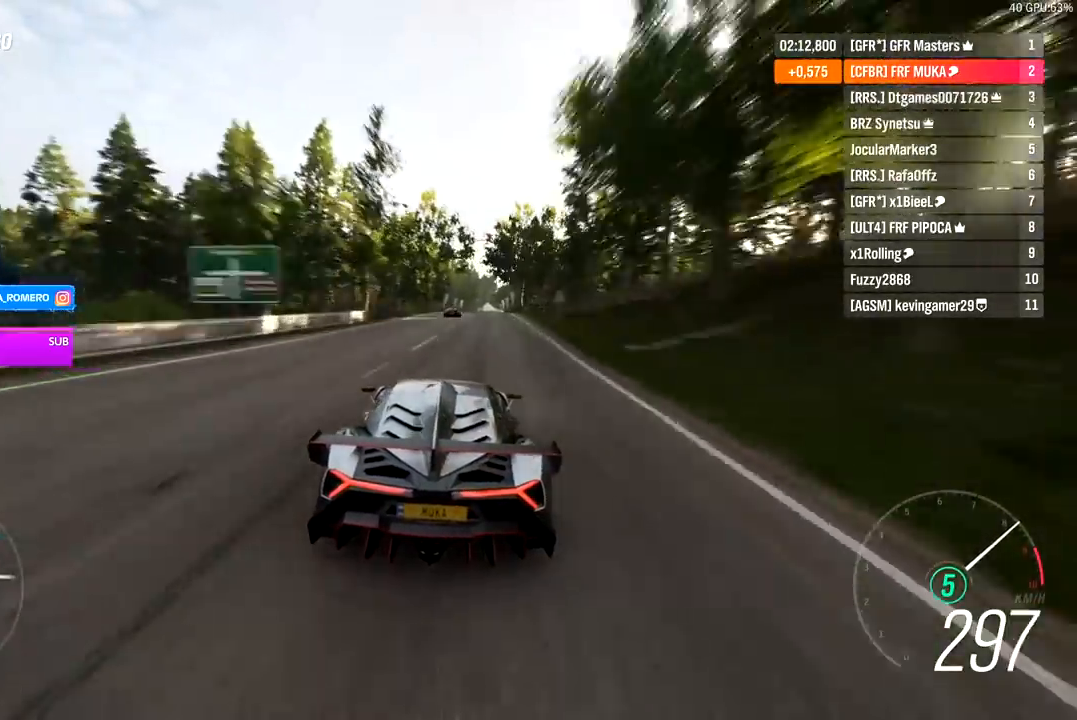
{"buttons": ["R2"], "left_stick": "center", "right_stick": "center", "events": [[217, "left_stick", "right"], [317, "left_stick", "center"]]}